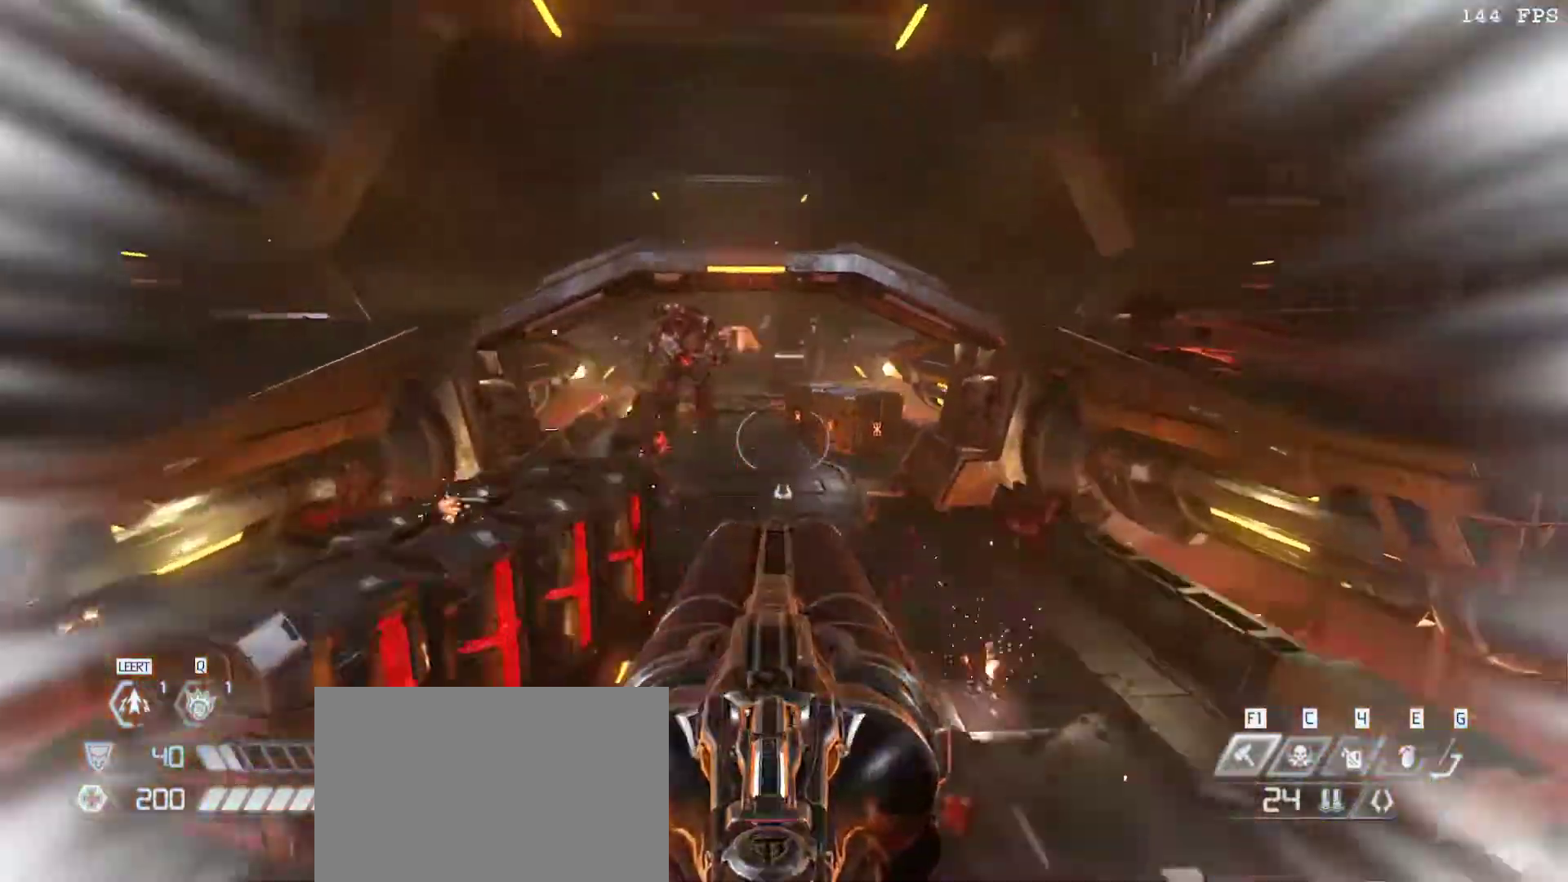
Gameplay with keyboard and mouse; each line is a JSON object with the keys and mouse buttons held at the frame after it. "events" lists presses ("down") and releases ("up") of "1", "2", "3", "4", "5", "a", "alt", "b", "c", "ctrl", "d", "e", "f", "g", "q", "r", "s", "shift", "space", "t", "tab", "tilde", "v", "w", "x", "z", "mouse_left", "mouse_wheel", "mouse_right", "mouse_mb4" and "mouse_mb5" between this image and that frame as [ms after this image, input, new state], when the widget could be followed in between. "mouse_left", "mouse_wheel", "mouse_right", "mouse_mb4", "mouse_mb5" = the "left", "wheel", "right", "mb4", "mb5" buttons of the "mouse" list. No other keys are recorded. "wheel" means that the mouse wheel is clicked or scrolled. Mouse movement is not recorded.
{"keys": ["a", "v", "w"], "mouse": [], "events": [[17, "space", "up"], [100, "d", "up"], [300, "mouse_right", "down"], [383, "a", "down"], [383, "mouse_right", "up"], [433, "v", "down"]]}
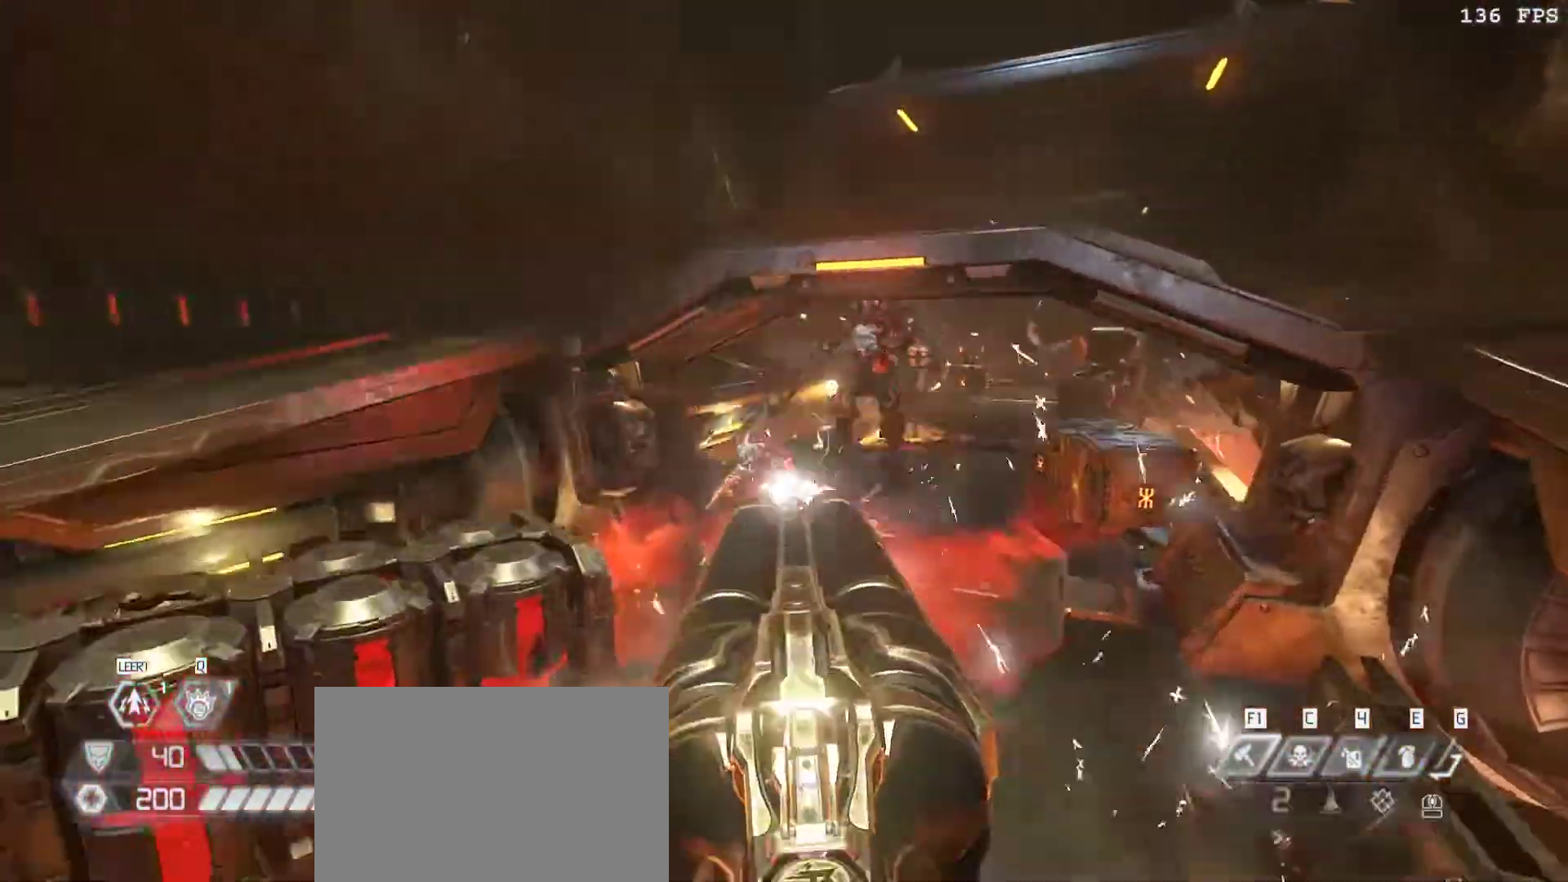
{"keys": ["a", "w"], "mouse": [], "events": [[33, "r", "down"], [83, "v", "up"], [133, "r", "up"], [167, "w", "up"], [317, "w", "down"]]}
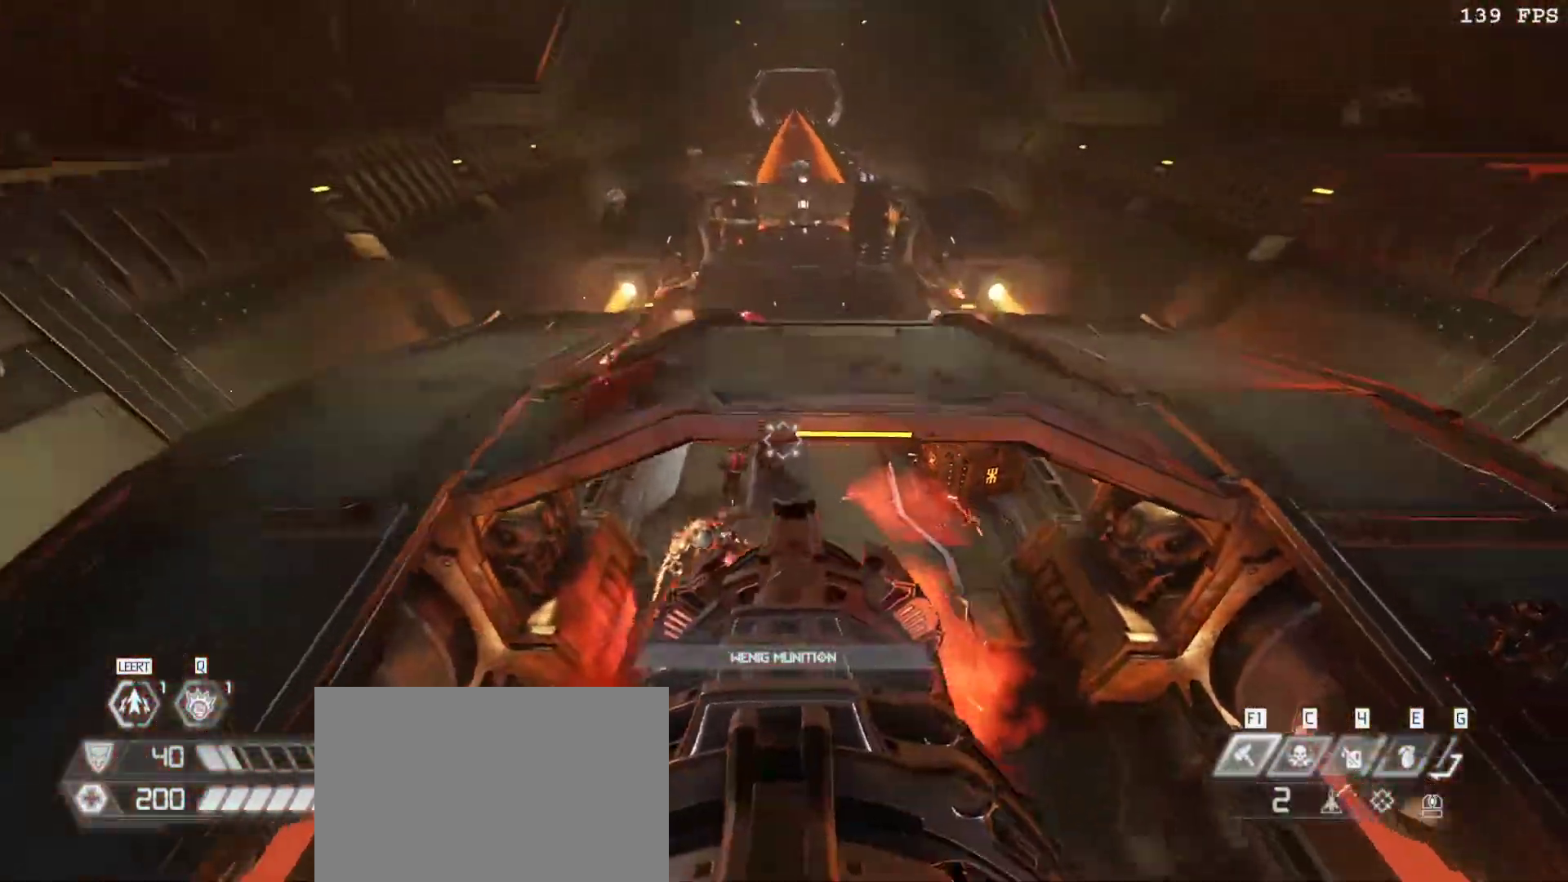
{"keys": ["a", "v", "w"], "mouse": [], "events": [[467, "v", "down"]]}
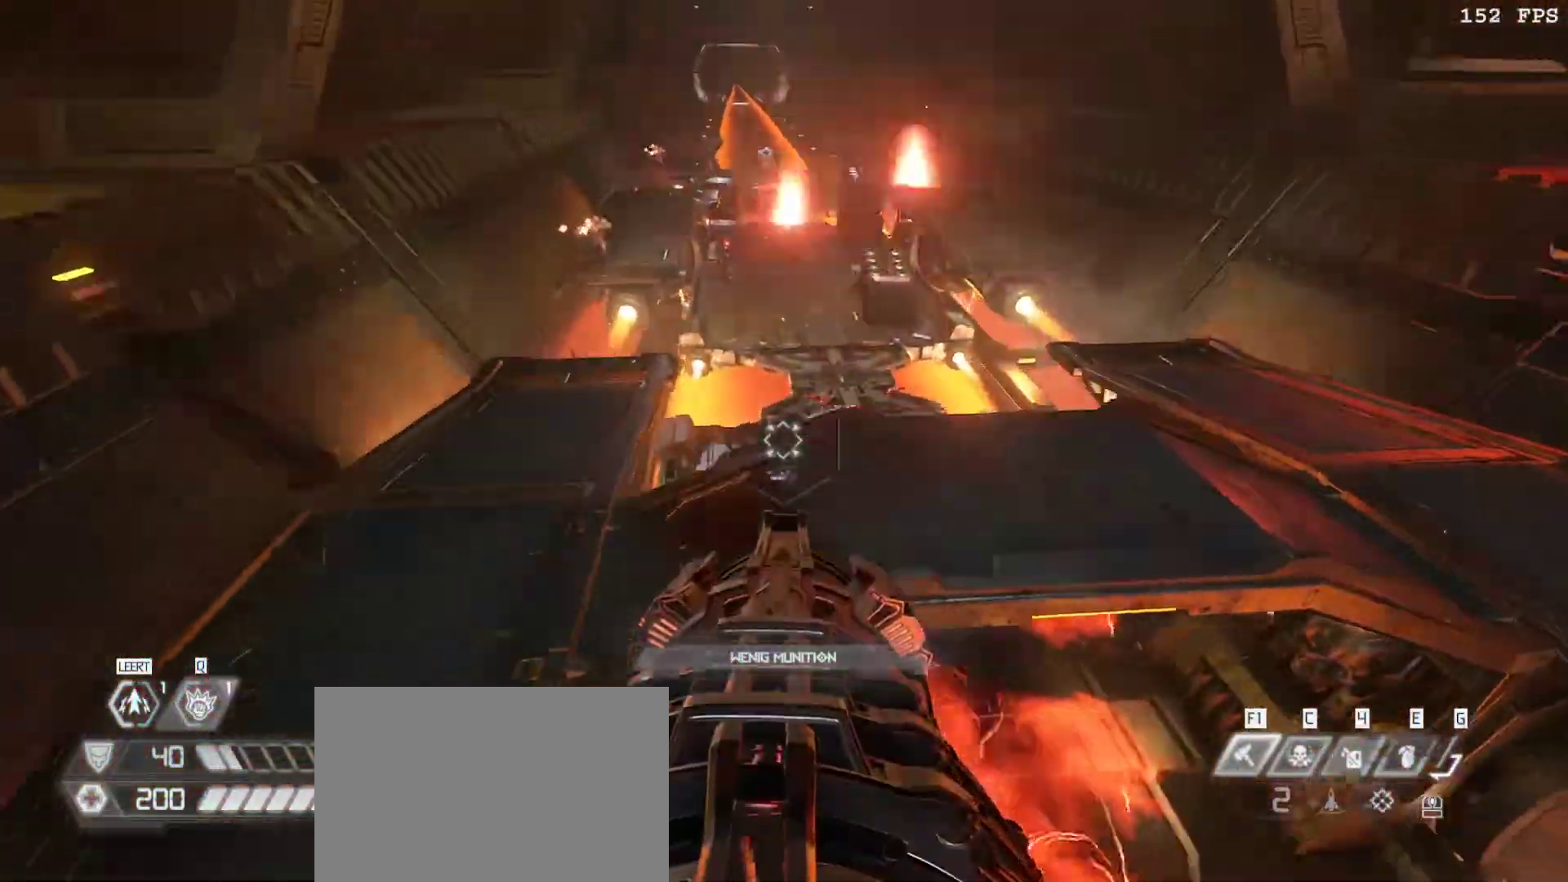
{"keys": ["w"], "mouse": [], "events": [[100, "v", "up"], [383, "a", "up"]]}
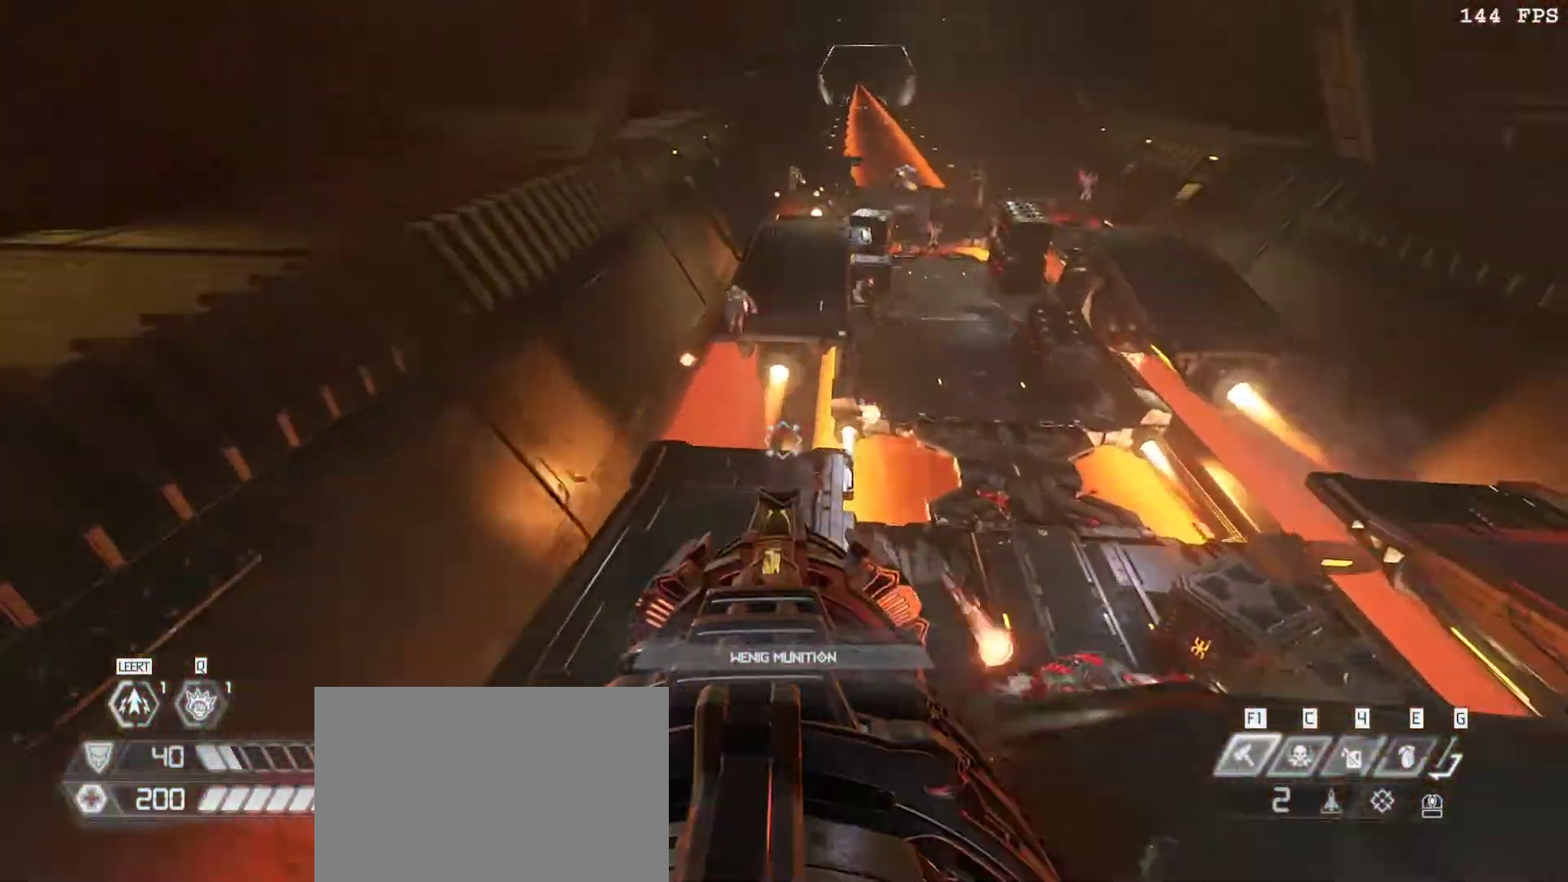
{"keys": ["a", "w"], "mouse": [], "events": [[83, "space", "down"], [167, "space", "up"], [350, "a", "down"]]}
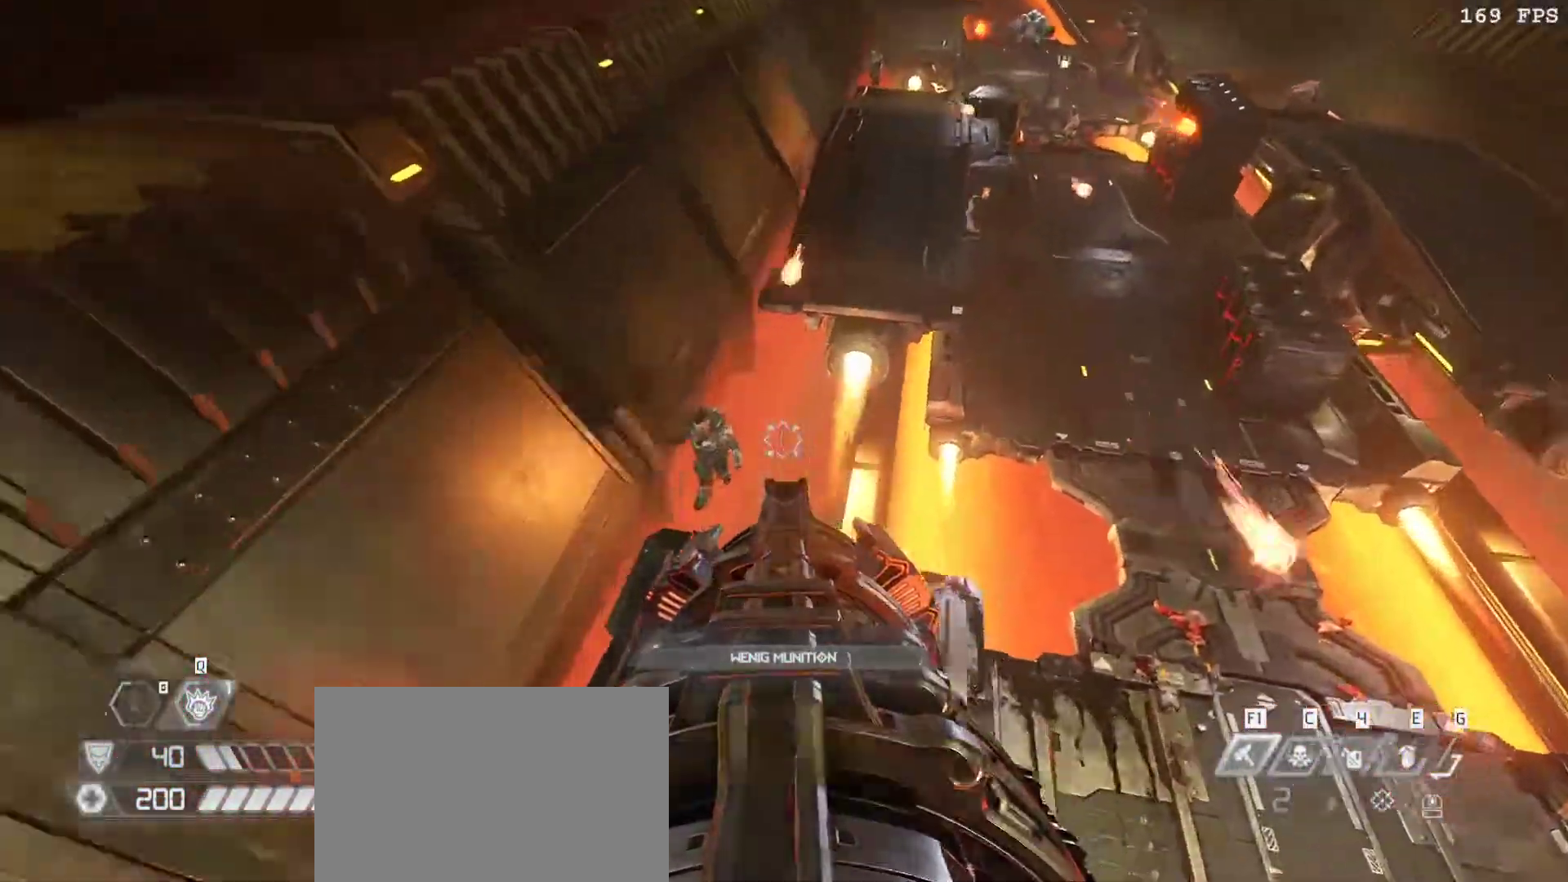
{"keys": [], "mouse": [], "events": [[50, "a", "up"], [50, "w", "up"], [383, "4", "down"], [467, "4", "up"]]}
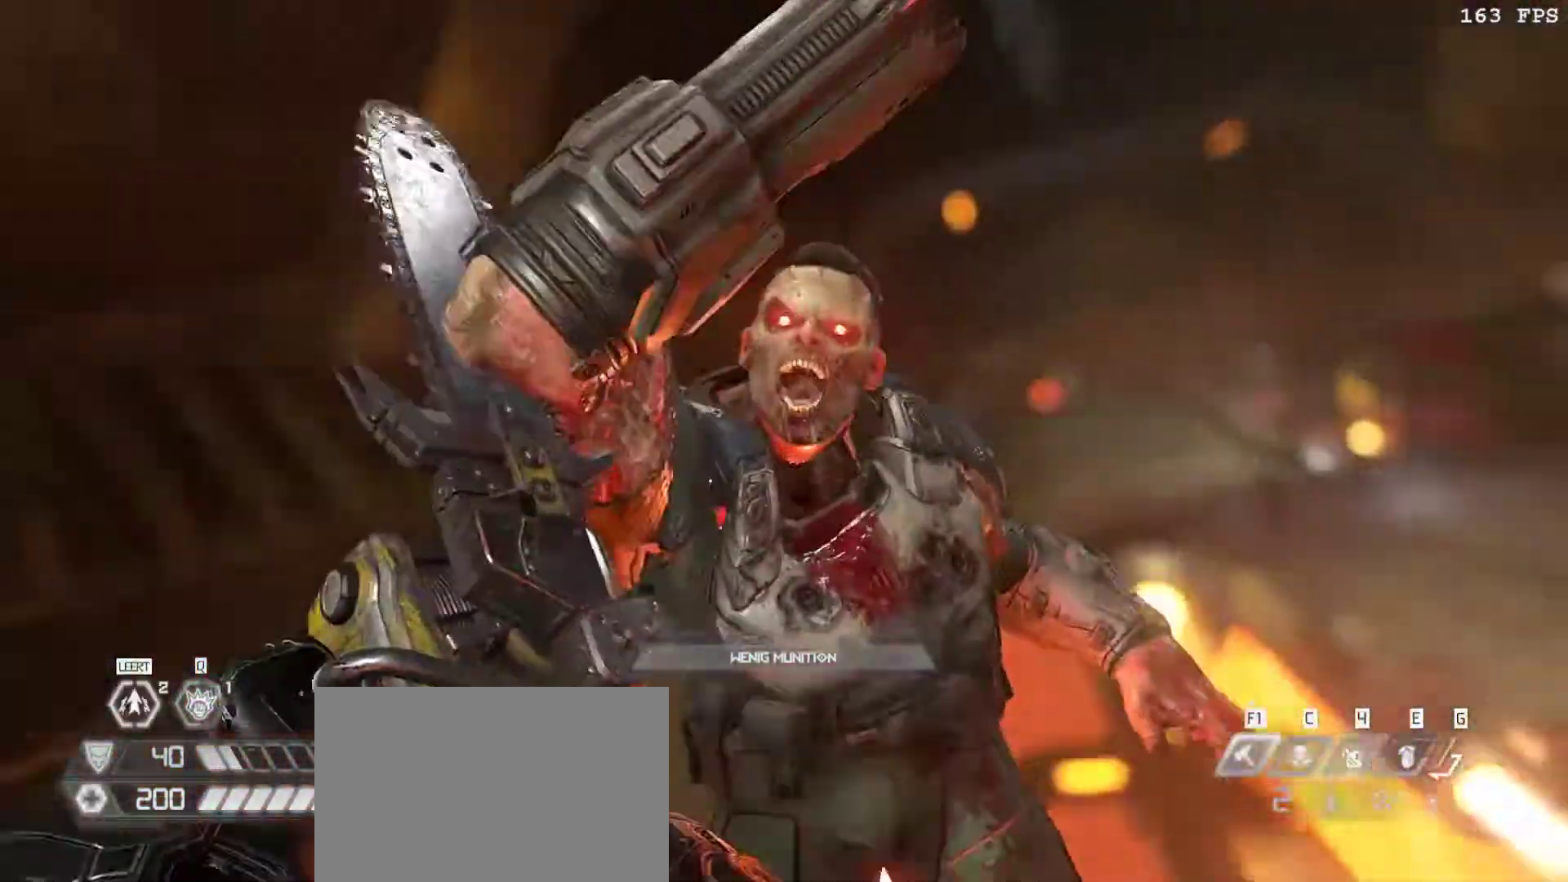
{"keys": [], "mouse": [], "events": []}
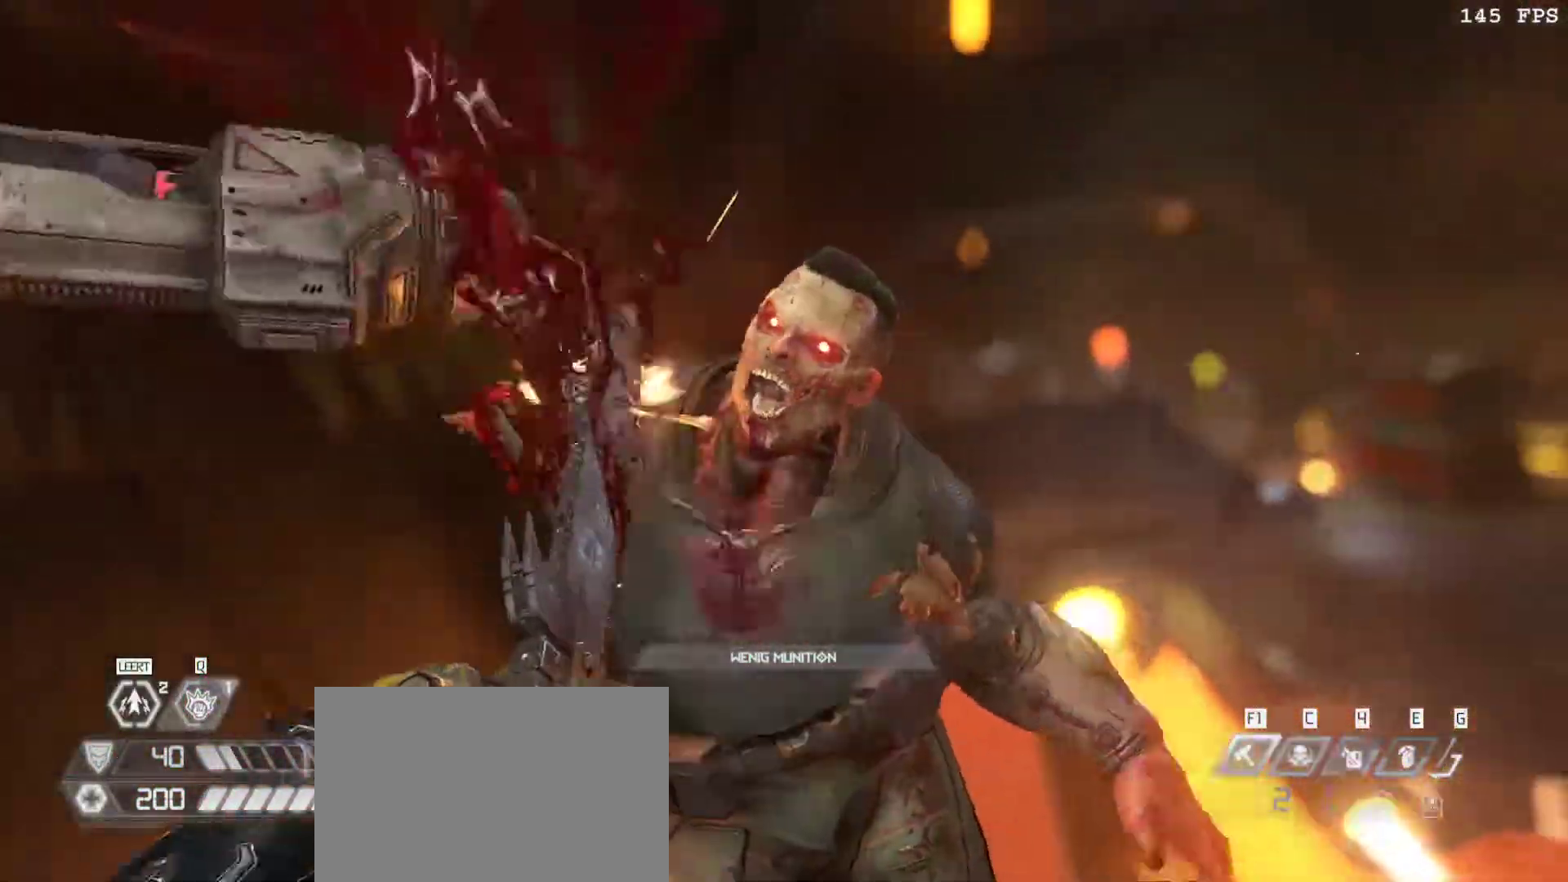
{"keys": ["d"], "mouse": [], "events": [[217, "d", "down"], [267, "w", "down"], [450, "w", "up"]]}
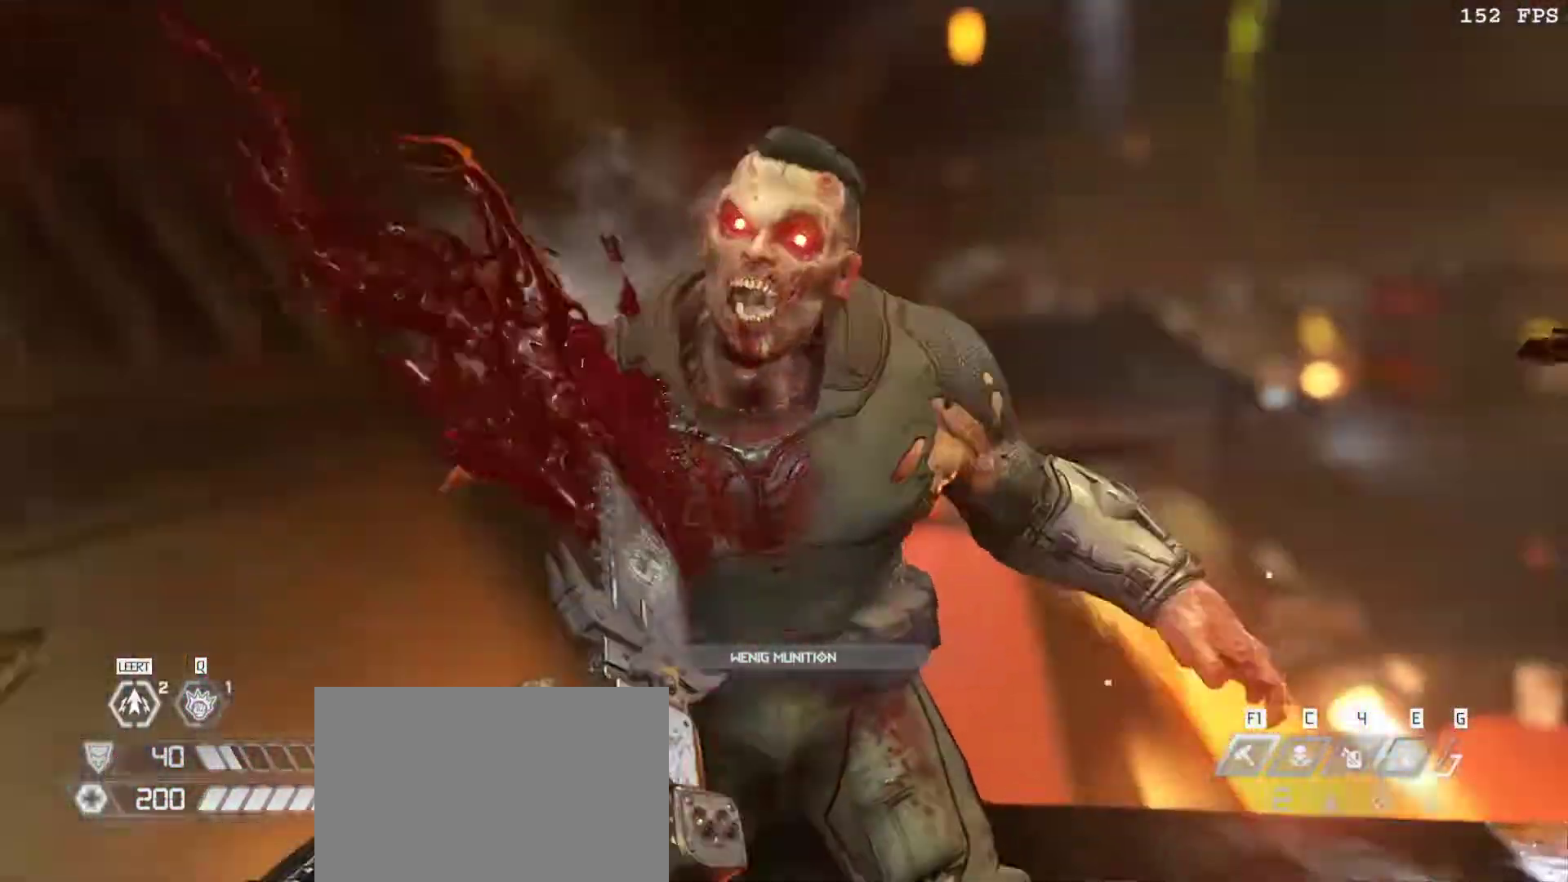
{"keys": ["d"], "mouse": [], "events": []}
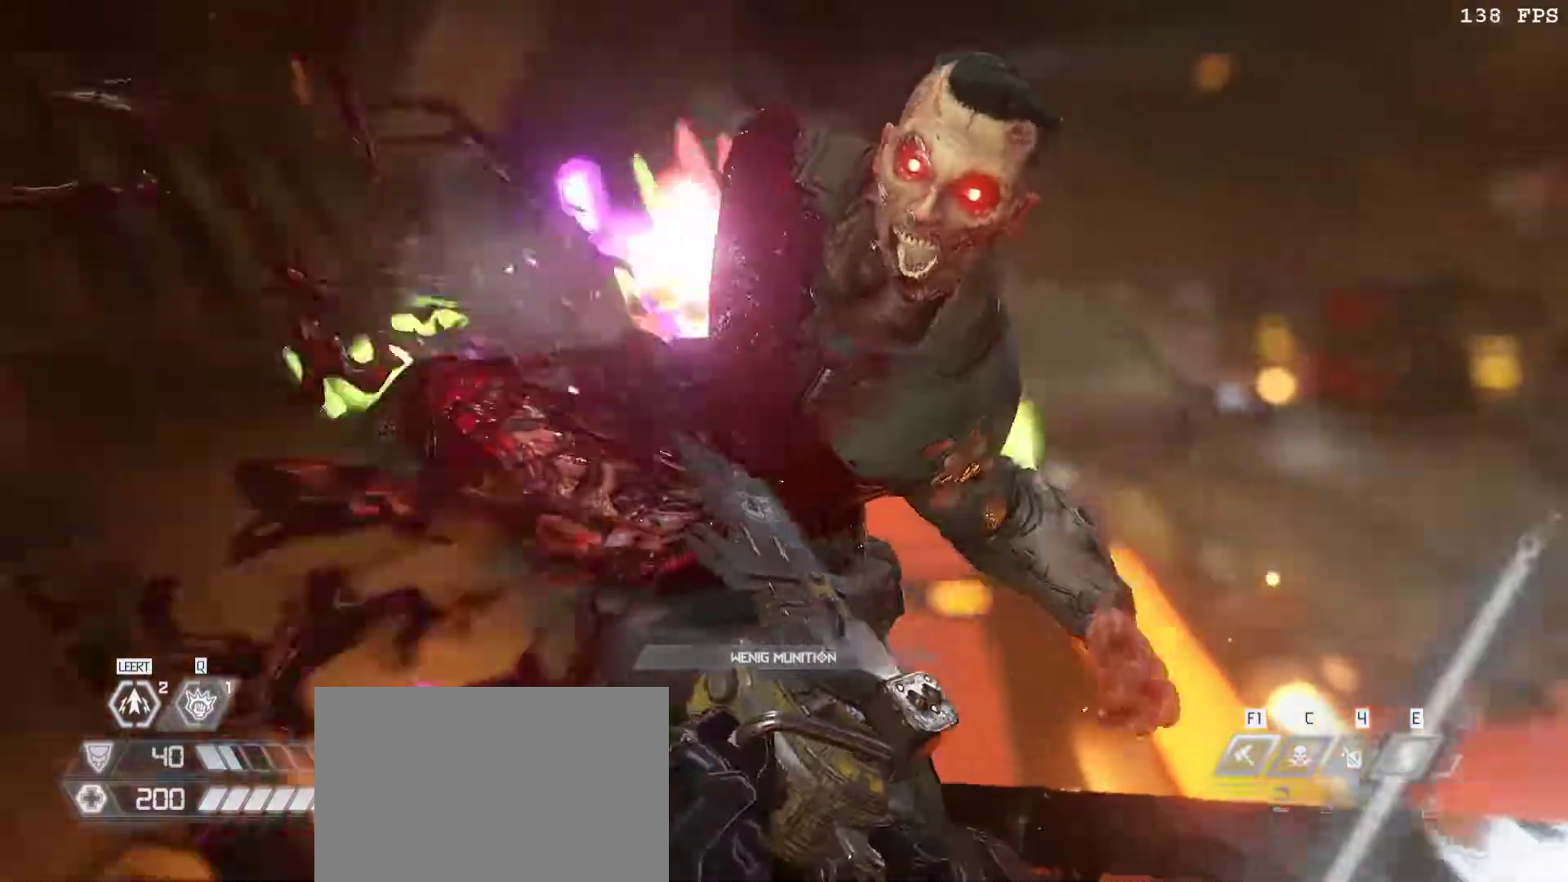
{"keys": ["d"], "mouse": [], "events": []}
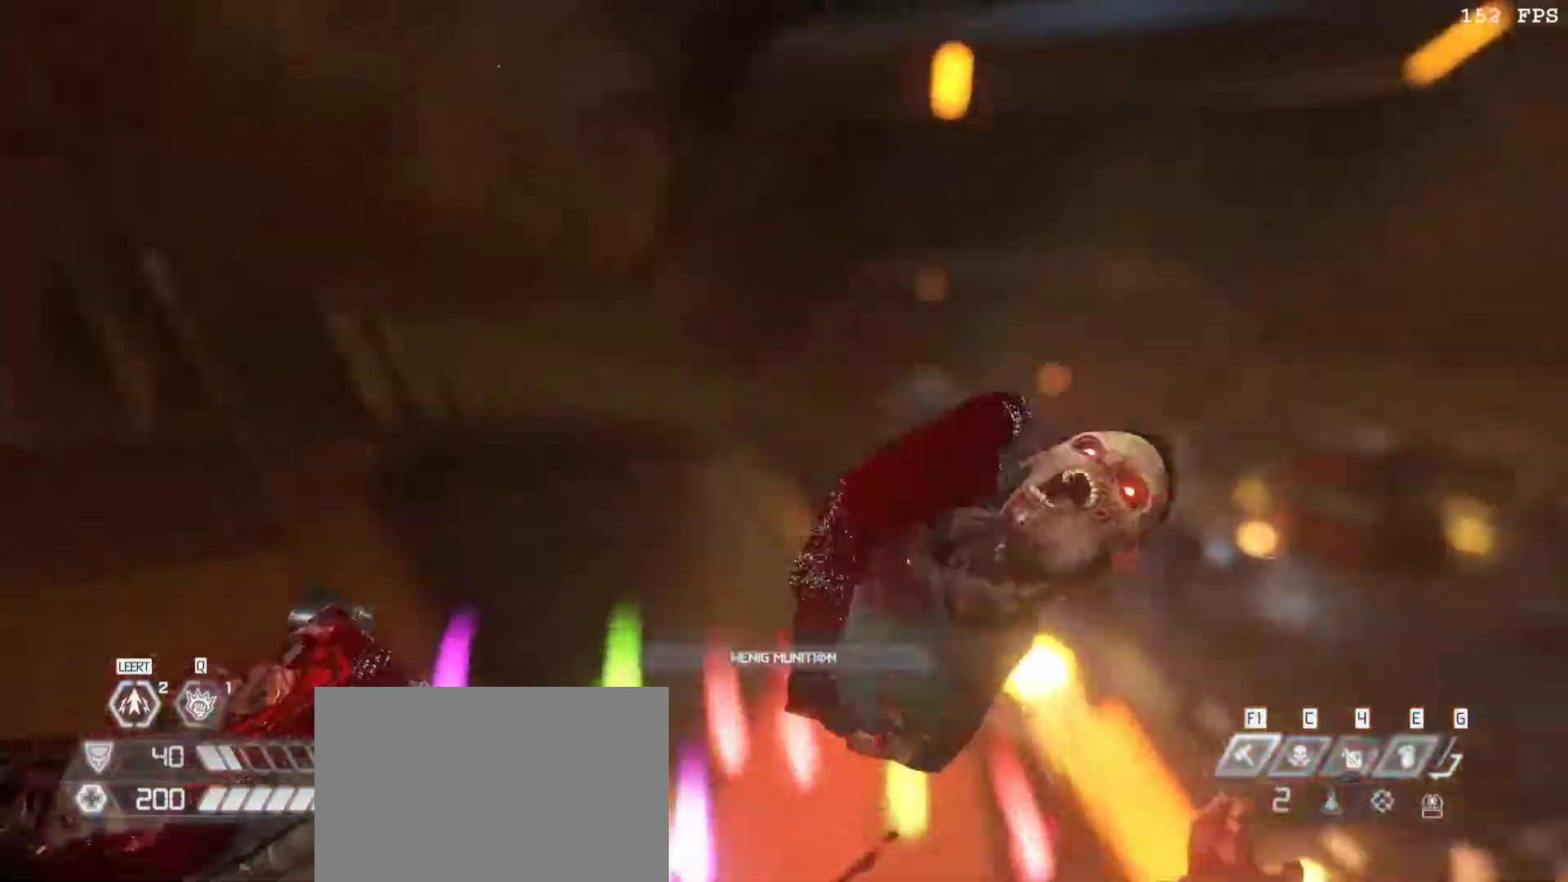
{"keys": ["w"], "mouse": [], "events": [[17, "f", "down"], [167, "f", "up"], [267, "w", "down"], [367, "d", "up"], [400, "v", "down"], [500, "v", "up"]]}
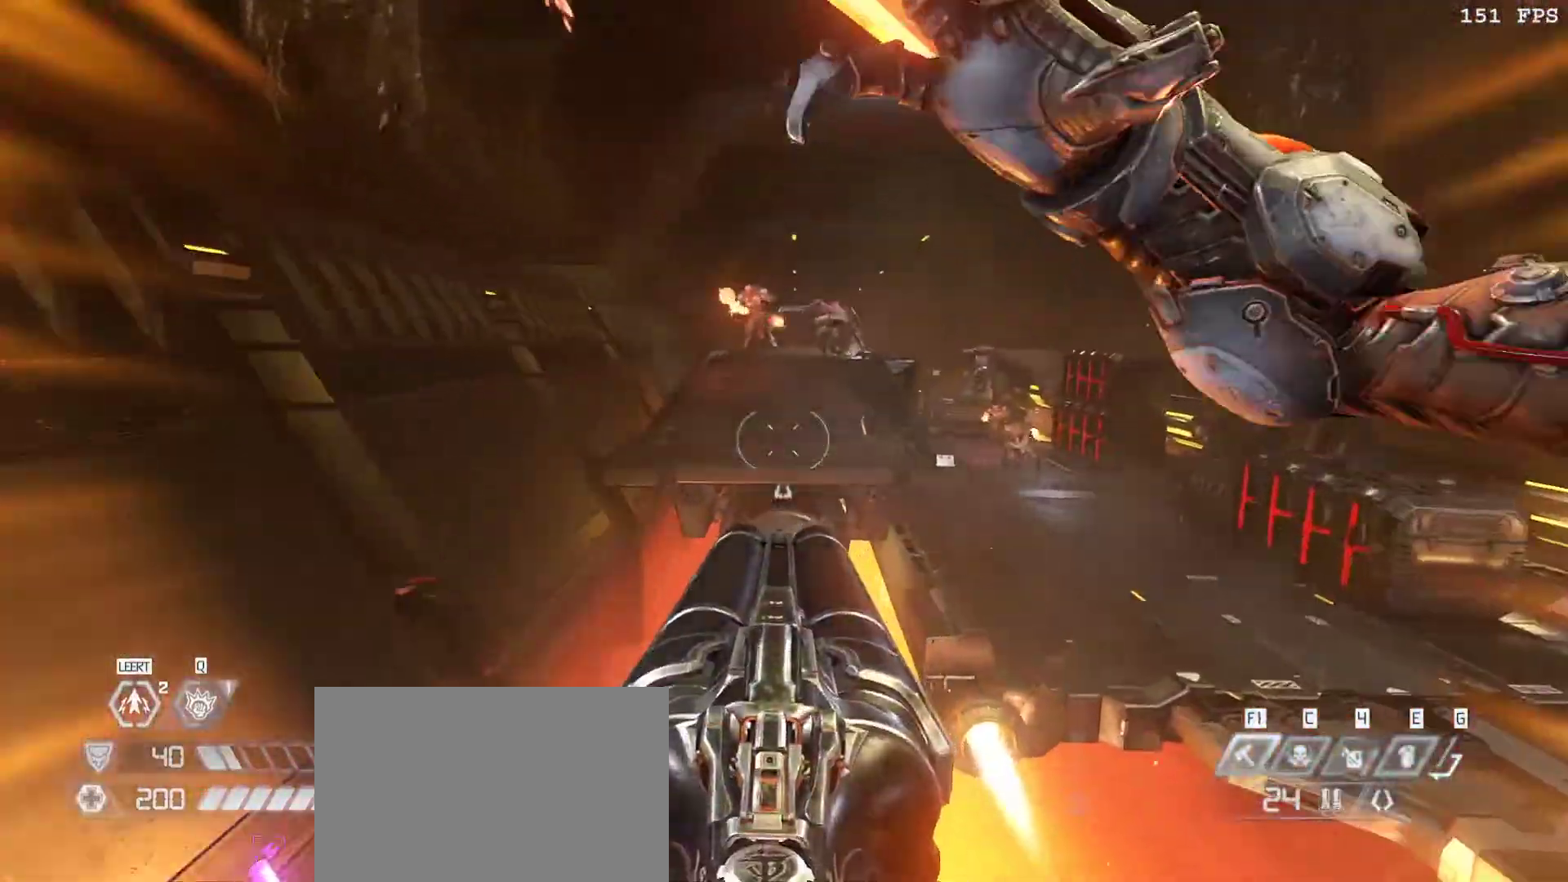
{"keys": ["v", "w"], "mouse": [], "events": [[100, "v", "down"], [183, "v", "up"], [417, "v", "down"]]}
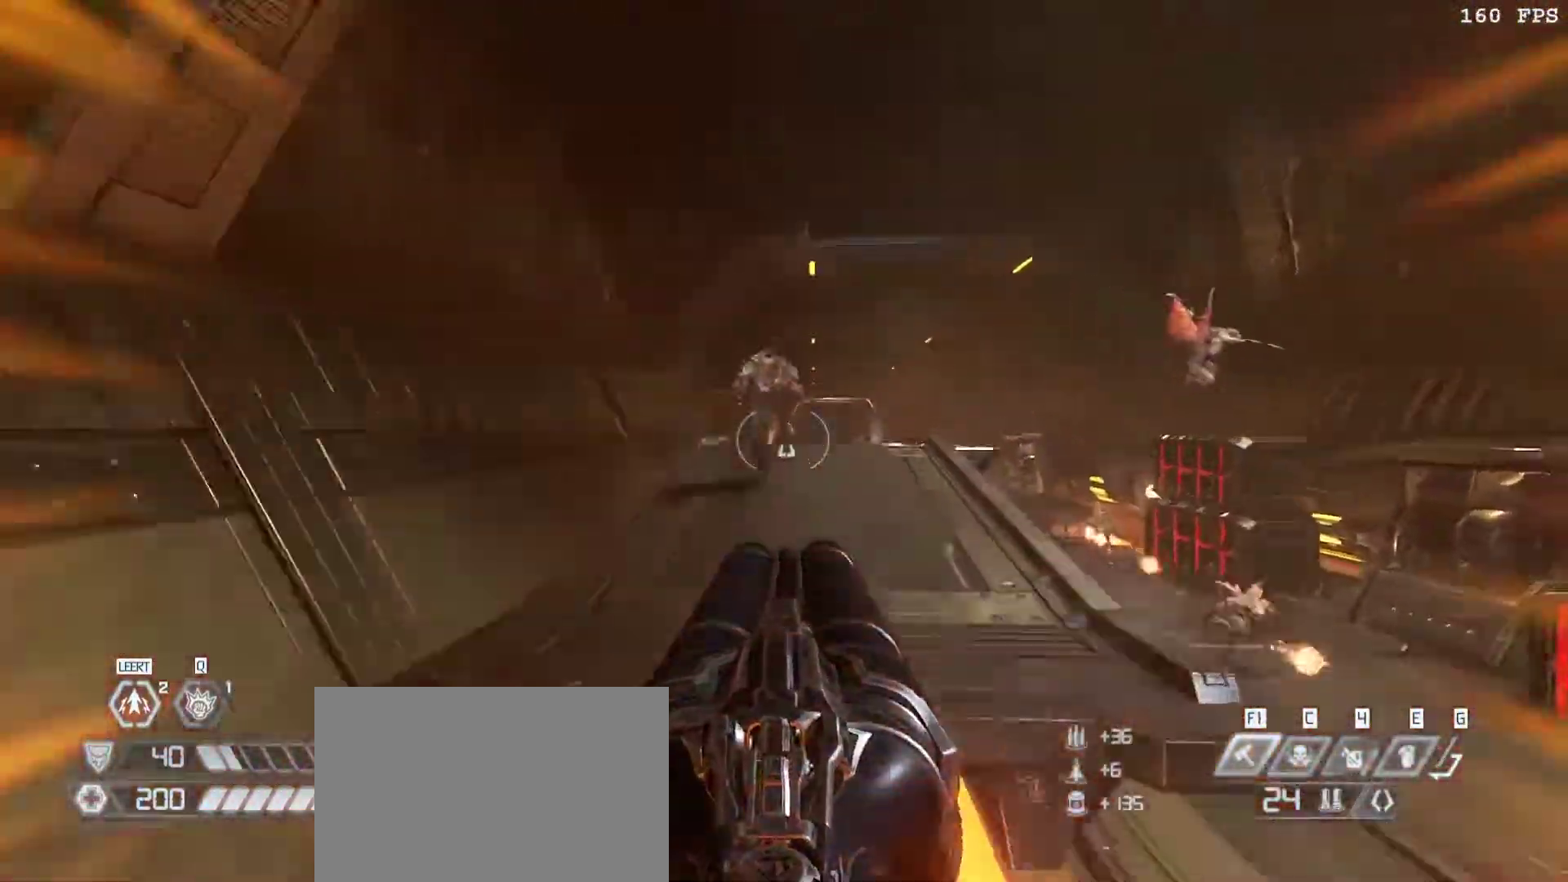
{"keys": ["v", "w"], "mouse": ["left"], "events": [[17, "v", "up"], [117, "mouse_right", "down"], [200, "w", "up"], [300, "mouse_right", "up"], [433, "w", "down"], [483, "mouse_left", "down"], [483, "v", "down"]]}
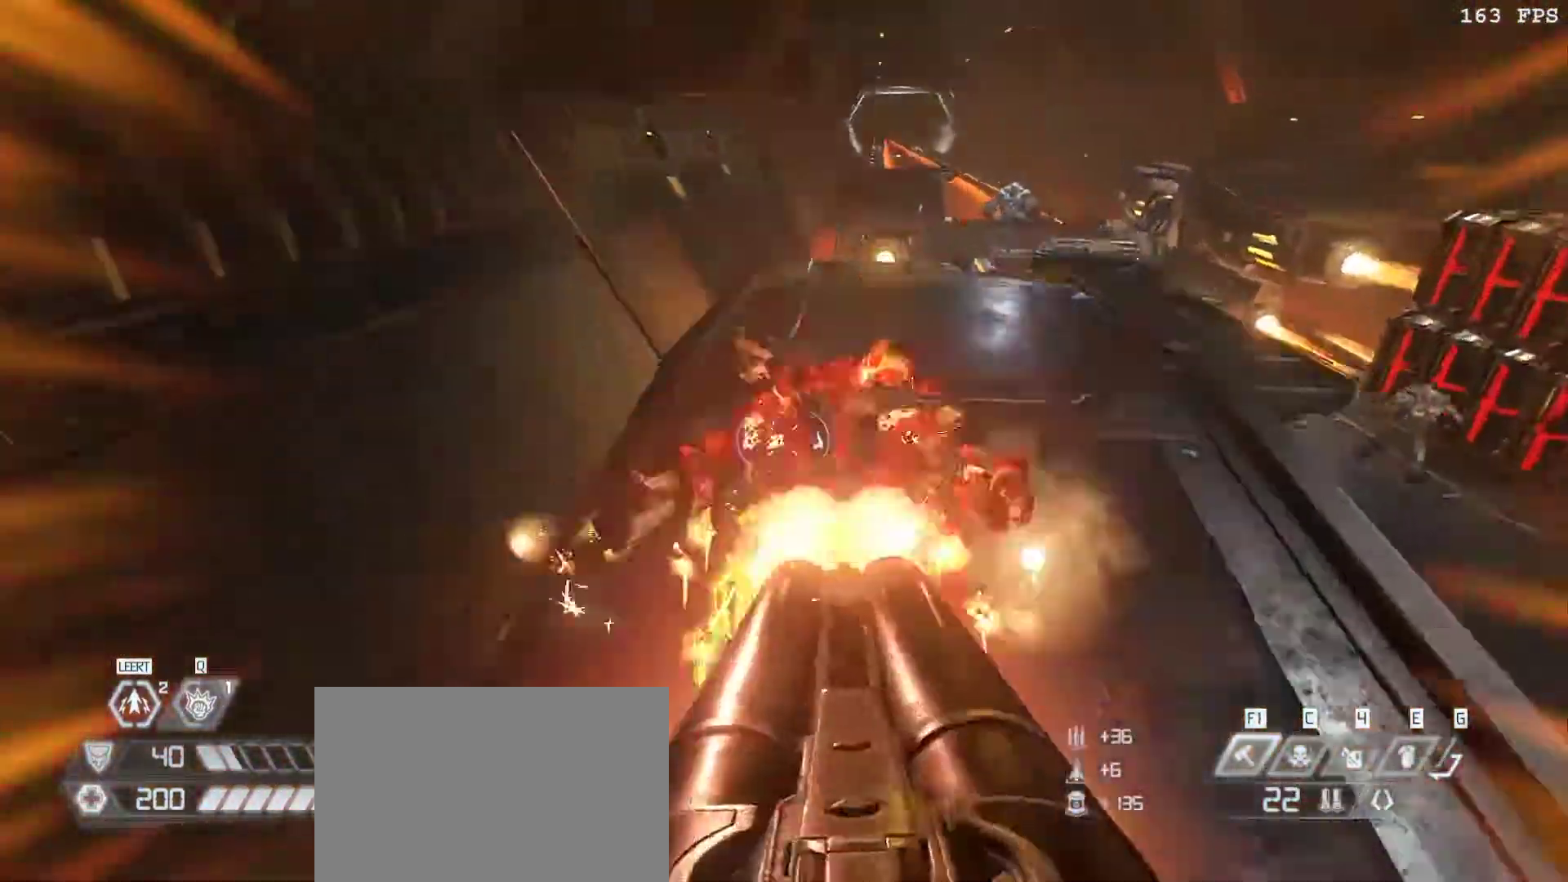
{"keys": ["w"], "mouse": [], "events": [[83, "mouse_left", "up"], [83, "v", "up"], [133, "a", "down"], [167, "v", "down"], [317, "v", "up"], [367, "a", "up"]]}
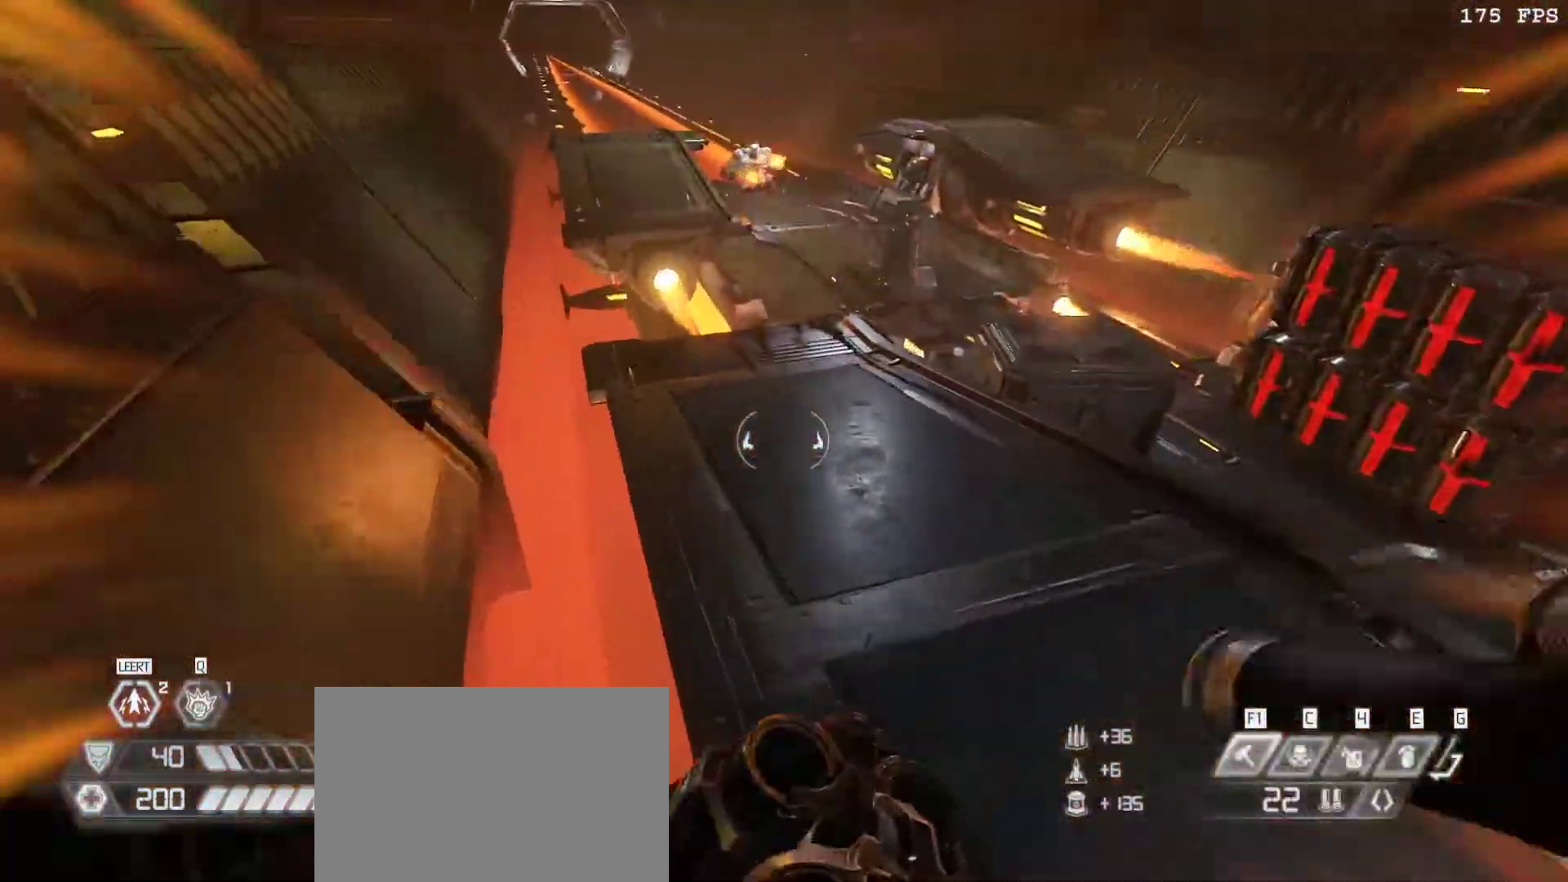
{"keys": ["w"], "mouse": [], "events": [[100, "d", "down"], [283, "d", "up"], [333, "a", "down"], [417, "a", "up"]]}